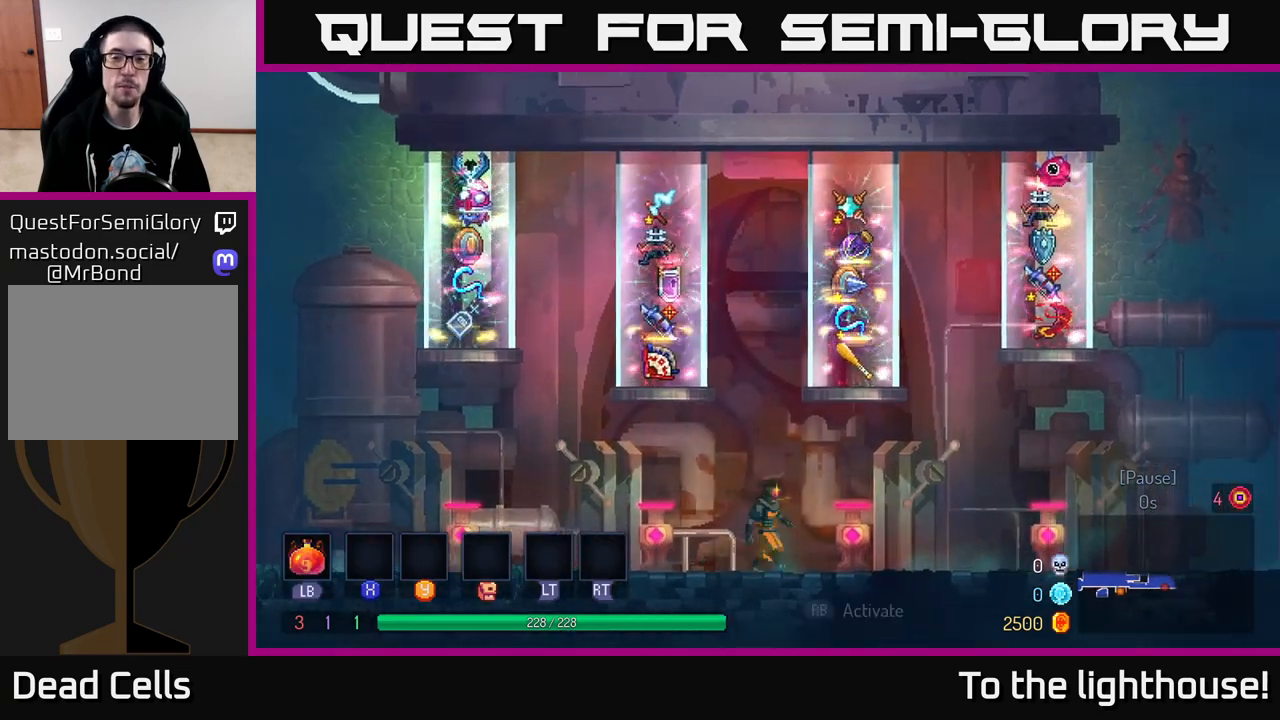
Gameplay with a controller (Xbox layout); each line is a JSON object with the inputs held at the frame after it. "events" lists button and stick changes between this image and that frame as [ms after this image, input, new state], when the widget could be followed in between.
{"buttons": [], "left_stick": "center", "right_stick": "center", "events": [[17, "left_stick", "center"]]}
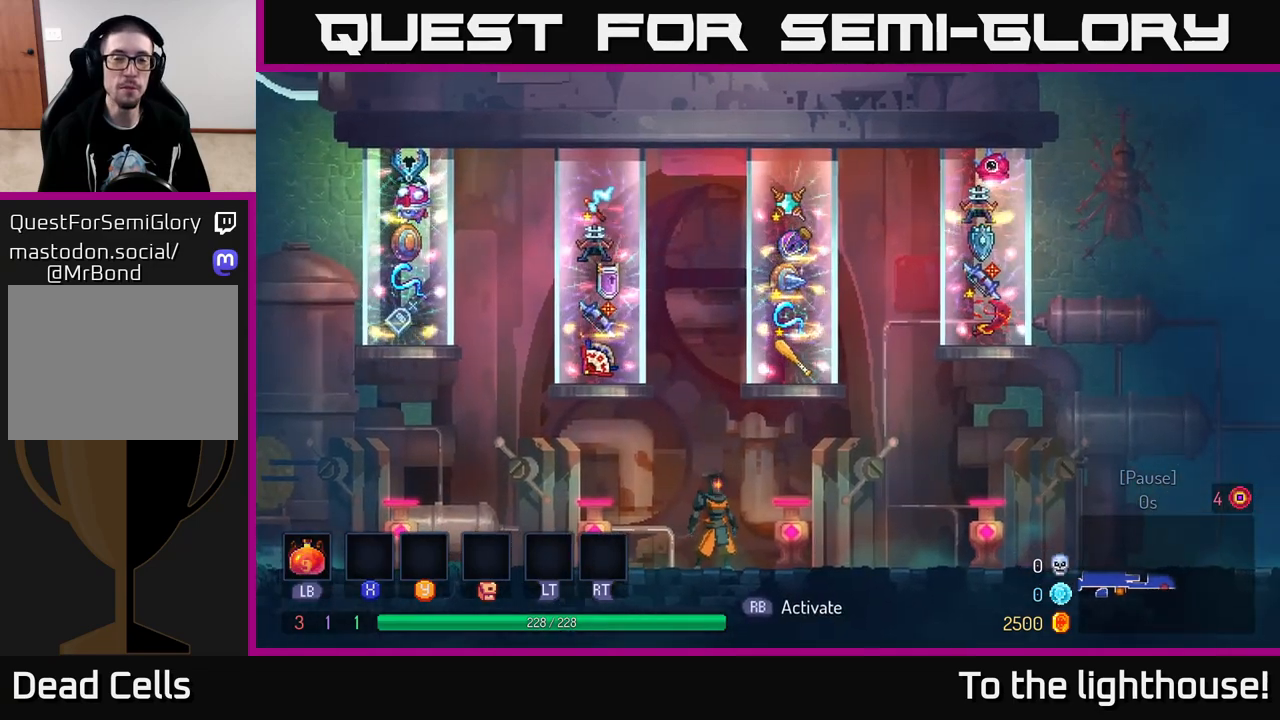
{"buttons": [], "left_stick": "center", "right_stick": "center", "events": [[217, "left_stick", "left"], [483, "left_stick", "center"]]}
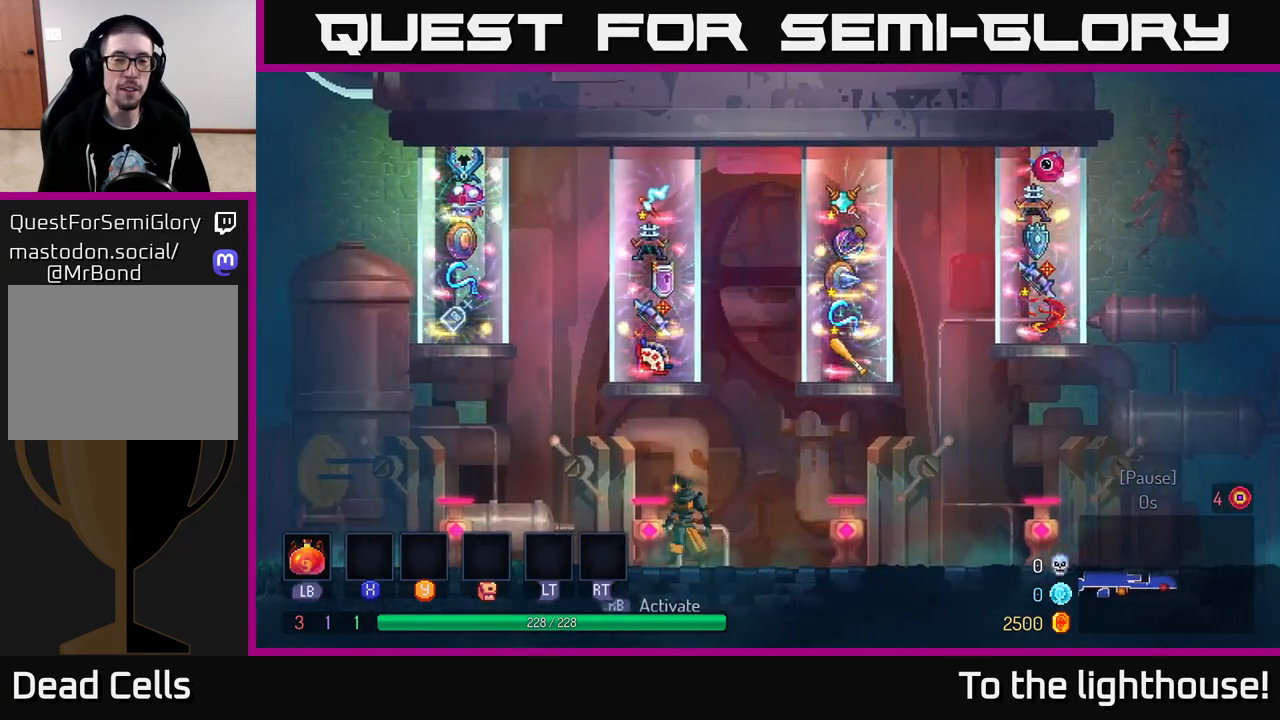
{"buttons": [], "left_stick": "center", "right_stick": "center", "events": []}
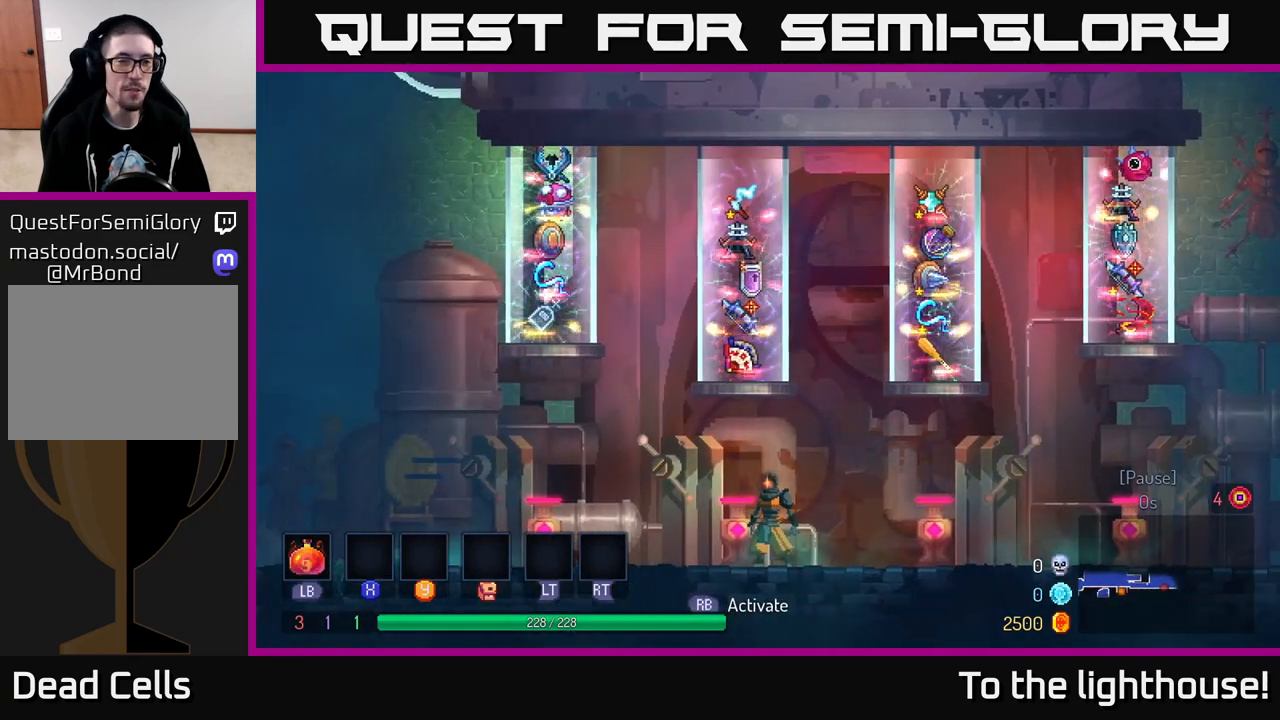
{"buttons": [], "left_stick": "center", "right_stick": "center", "events": []}
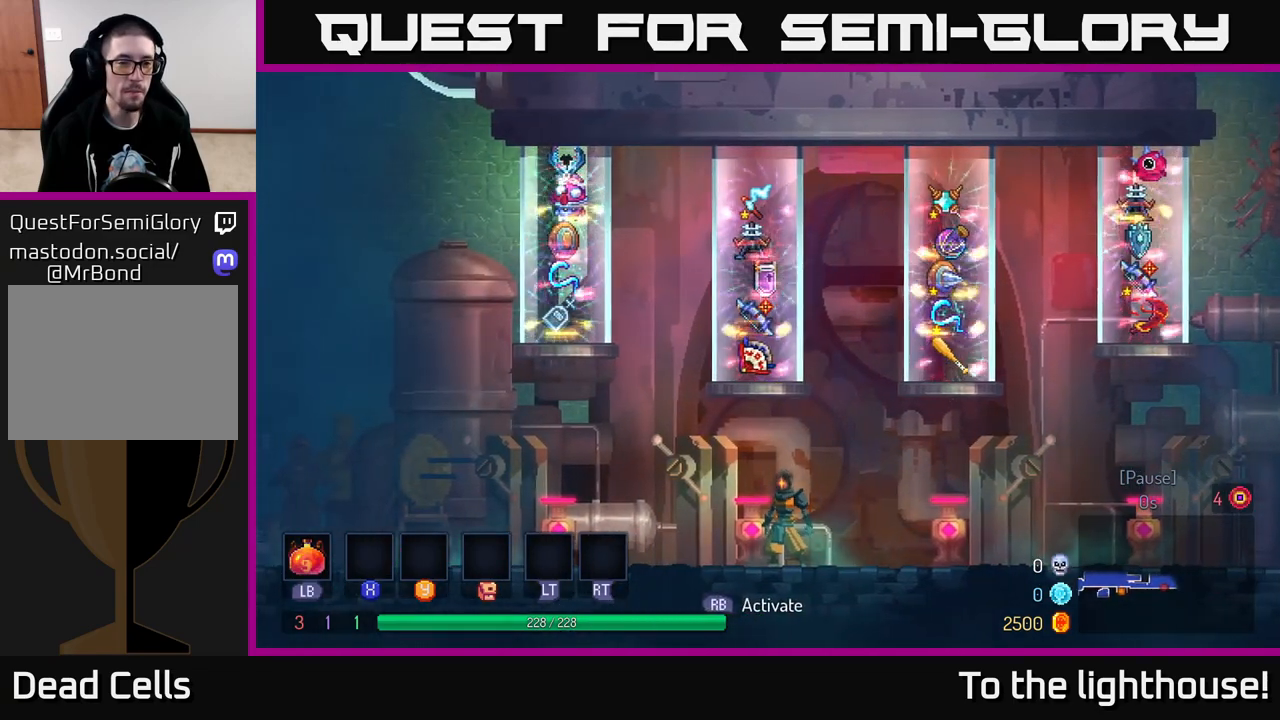
{"buttons": [], "left_stick": "center", "right_stick": "center", "events": []}
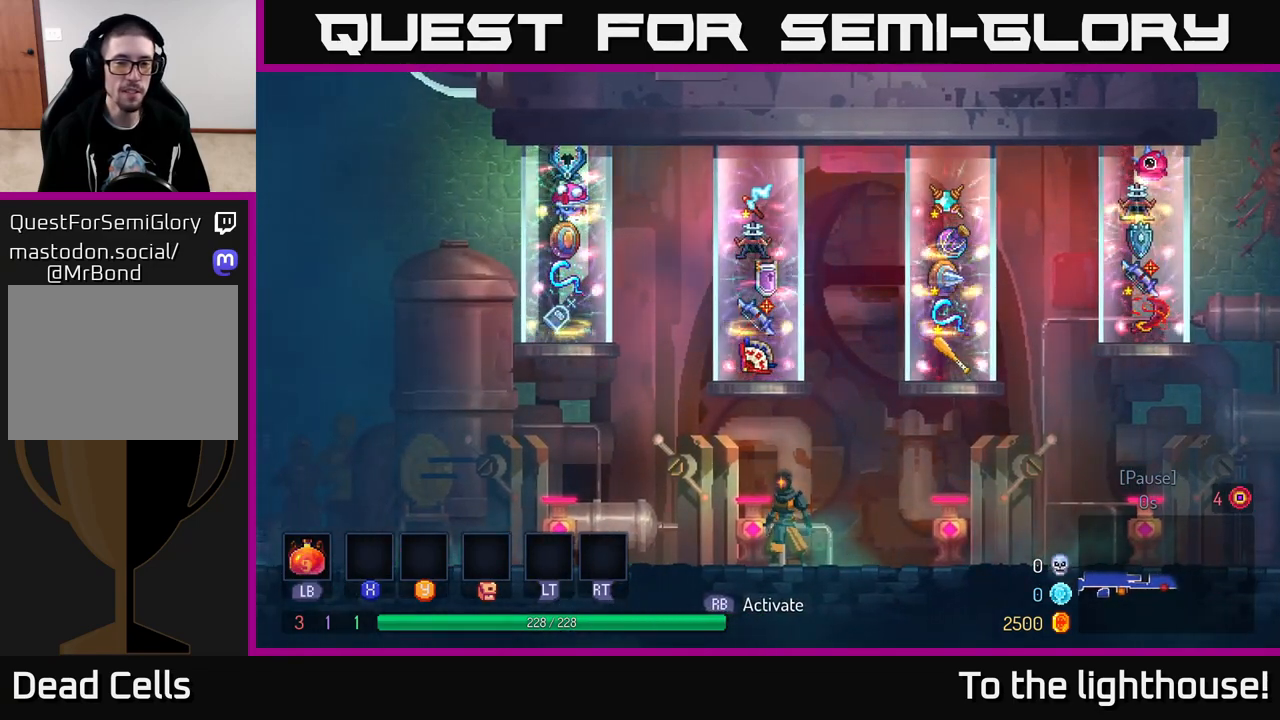
{"buttons": [], "left_stick": "right", "right_stick": "center", "events": [[417, "left_stick", "right"]]}
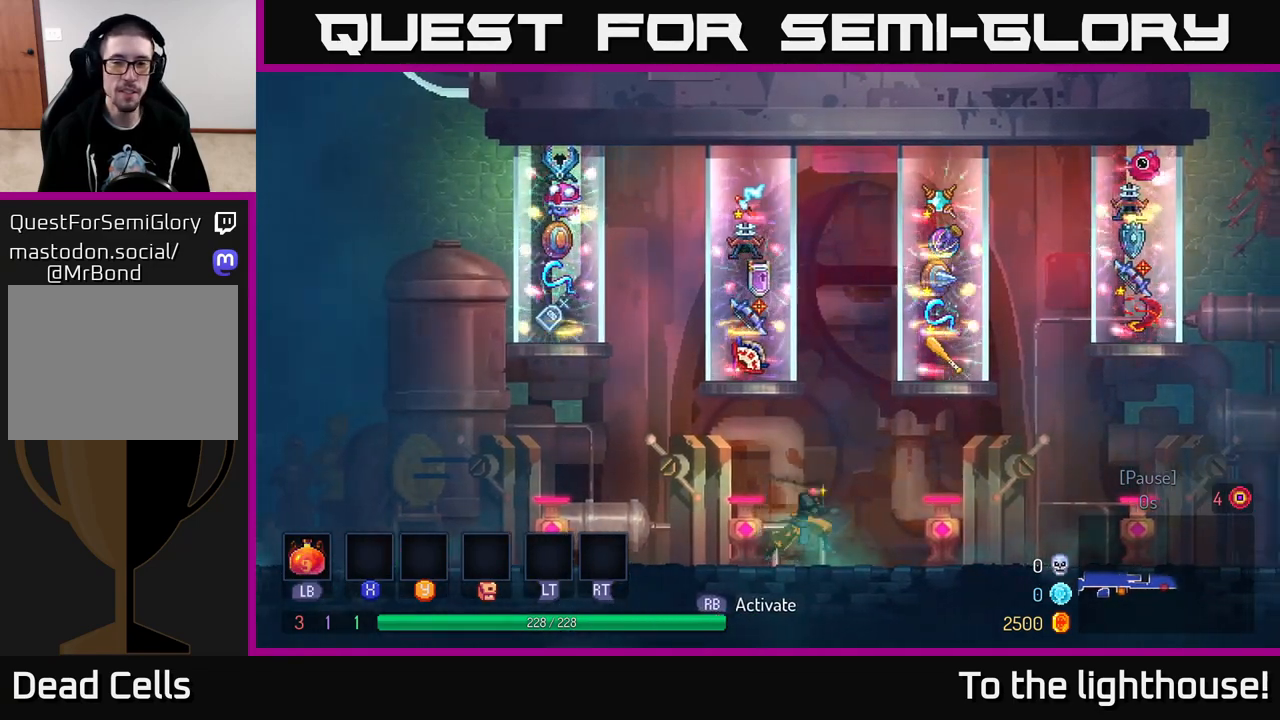
{"buttons": [], "left_stick": "center", "right_stick": "center", "events": [[450, "left_stick", "center"]]}
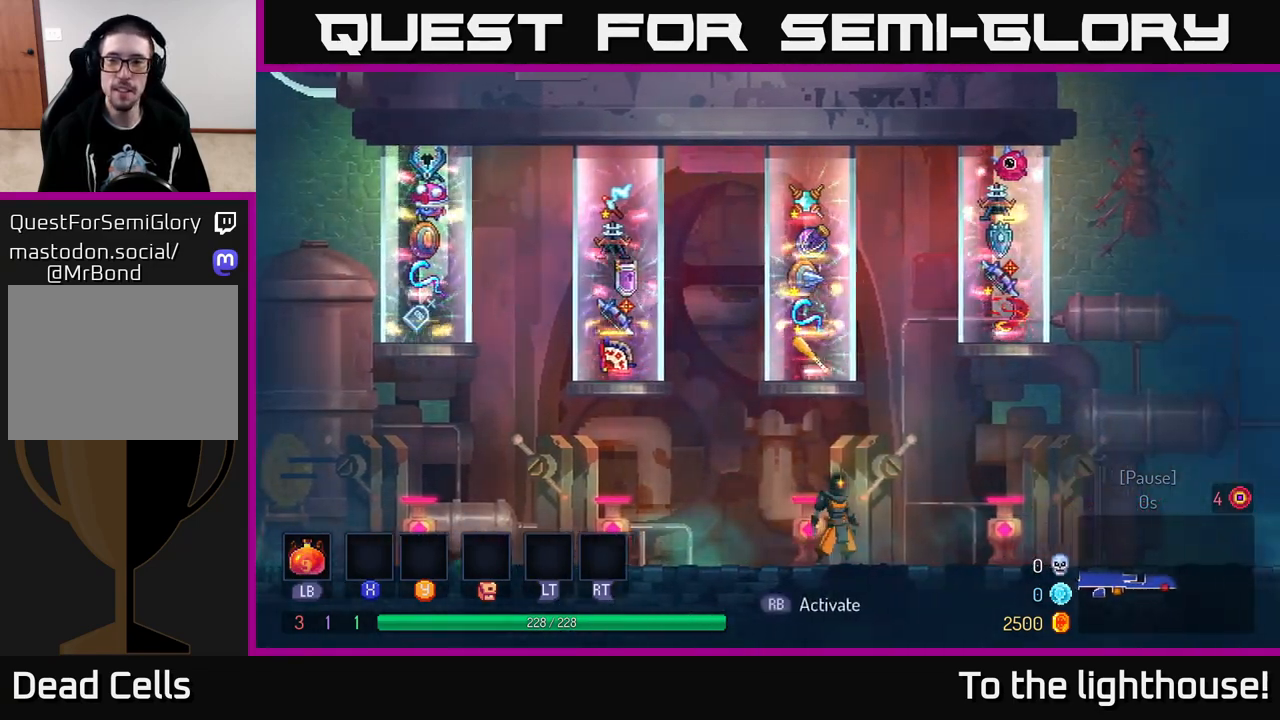
{"buttons": [], "left_stick": "center", "right_stick": "center", "events": []}
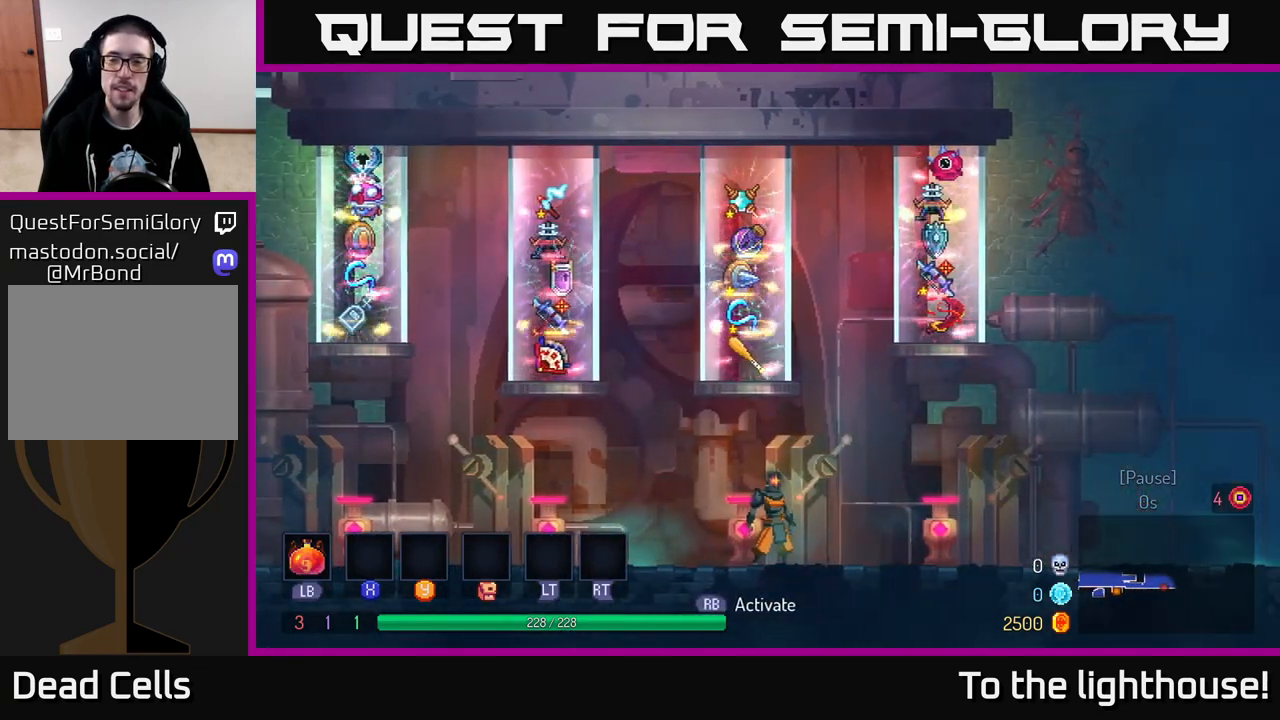
{"buttons": [], "left_stick": "center", "right_stick": "center", "events": []}
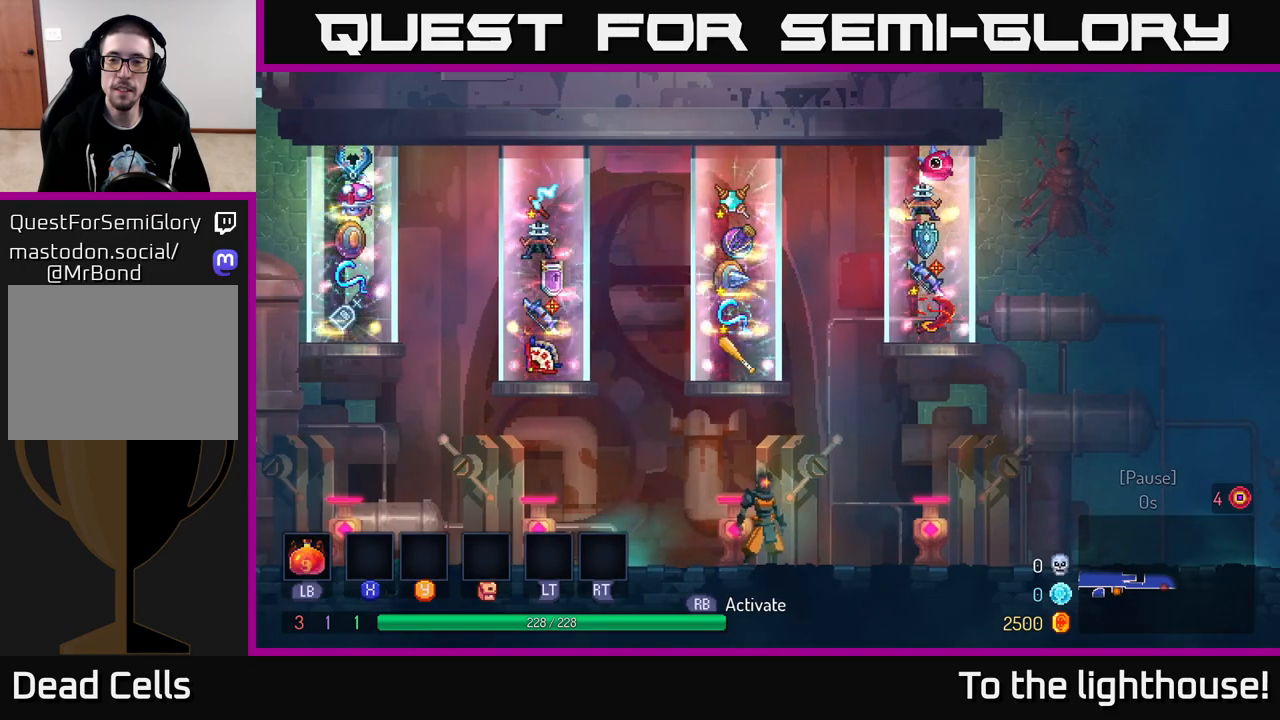
{"buttons": [], "left_stick": "center", "right_stick": "center", "events": []}
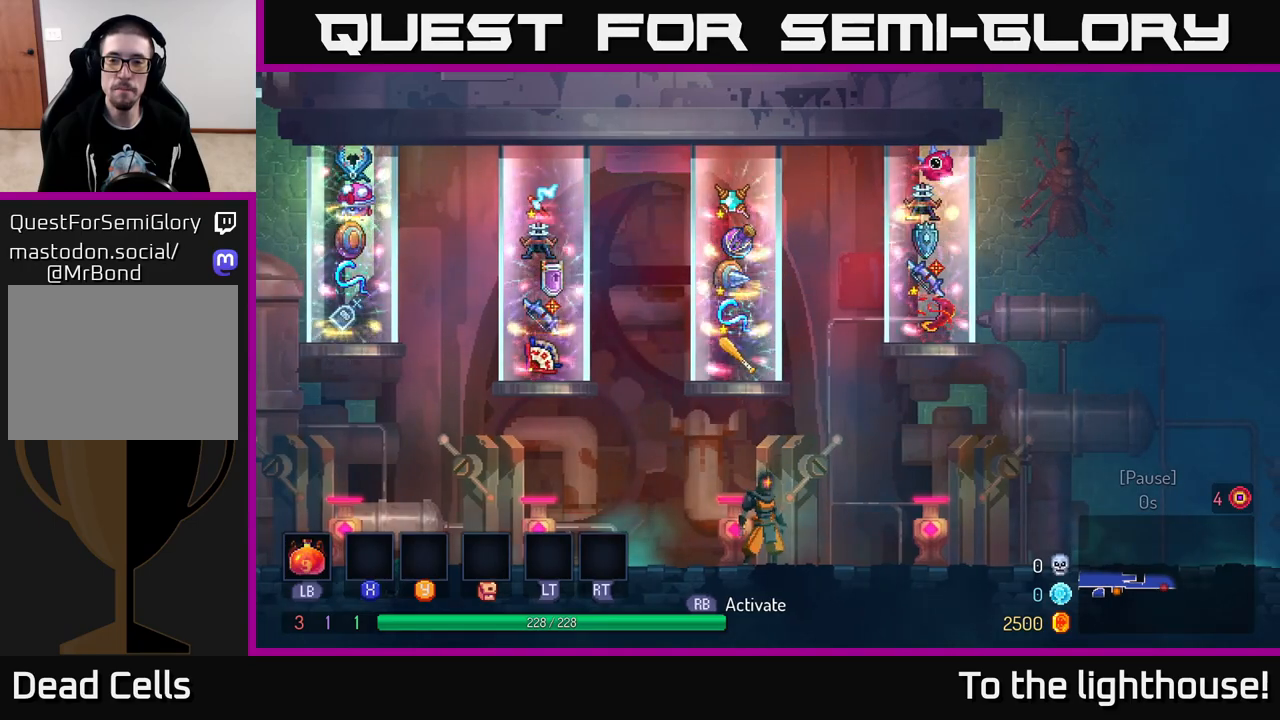
{"buttons": [], "left_stick": "center", "right_stick": "center", "events": [[200, "left_stick", "left"], [483, "left_stick", "center"]]}
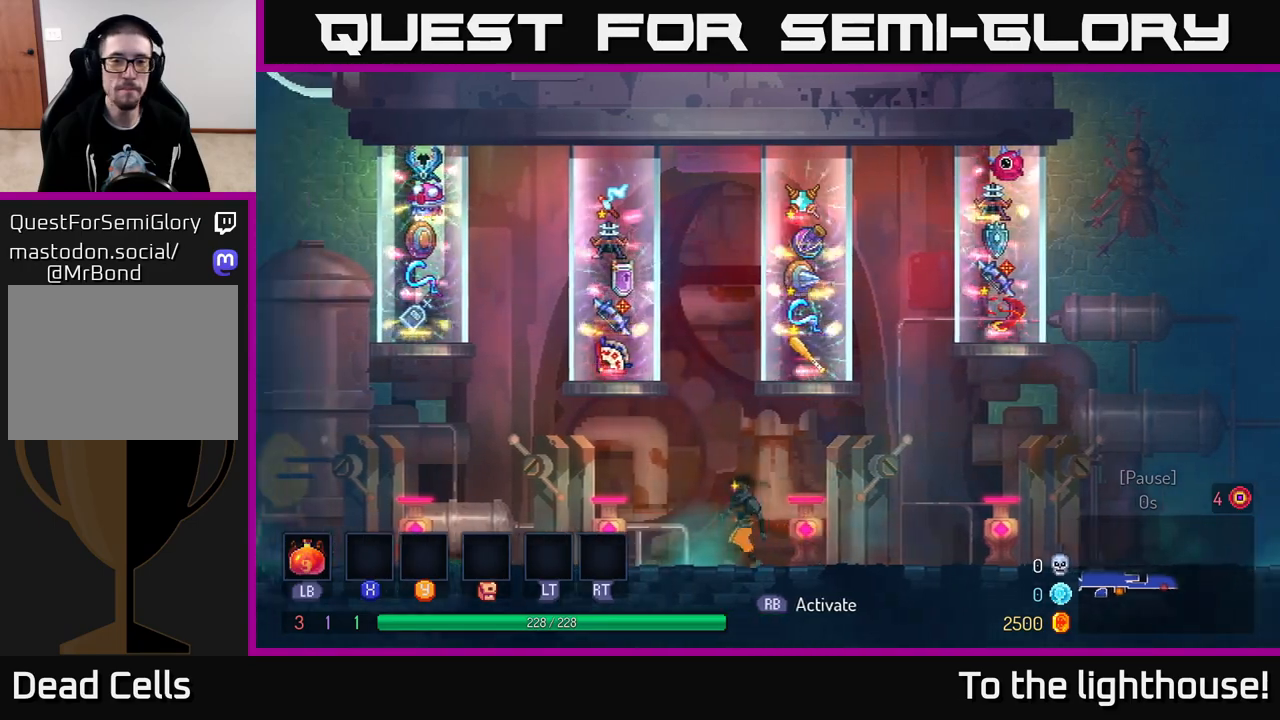
{"buttons": [], "left_stick": "center", "right_stick": "center", "events": []}
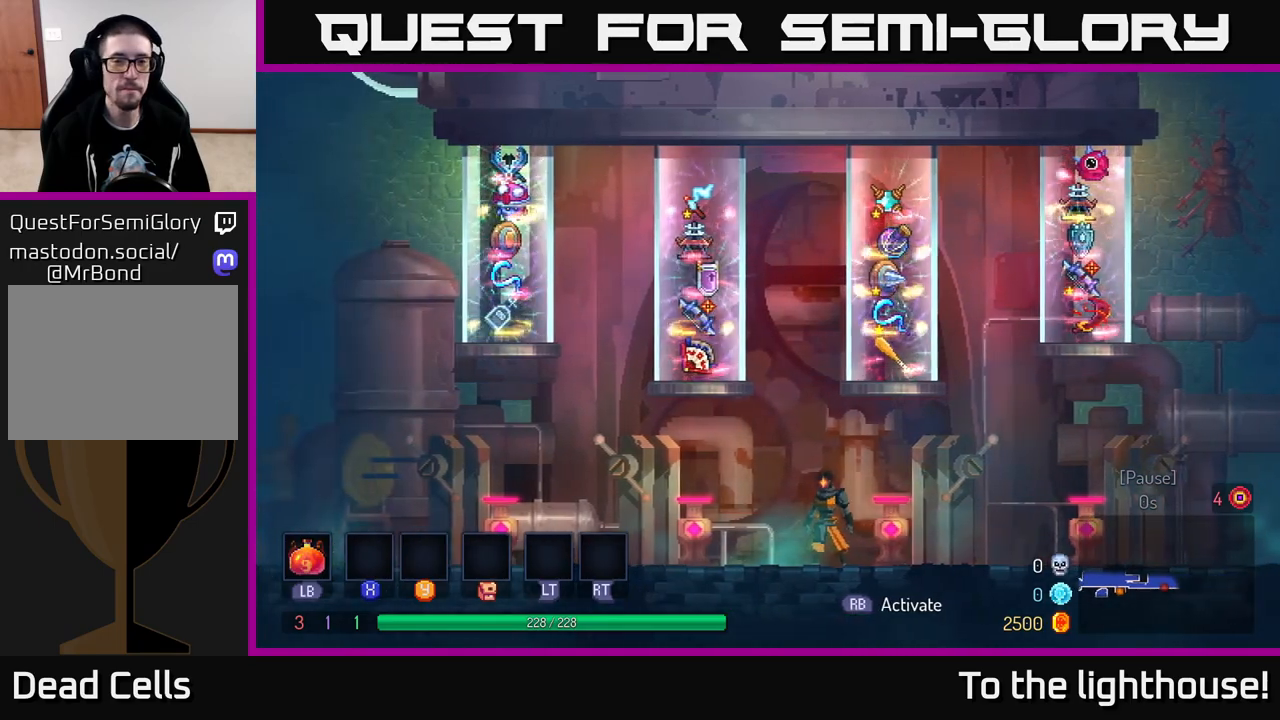
{"buttons": [], "left_stick": "center", "right_stick": "center", "events": [[150, "left_stick", "left"], [433, "left_stick", "center"]]}
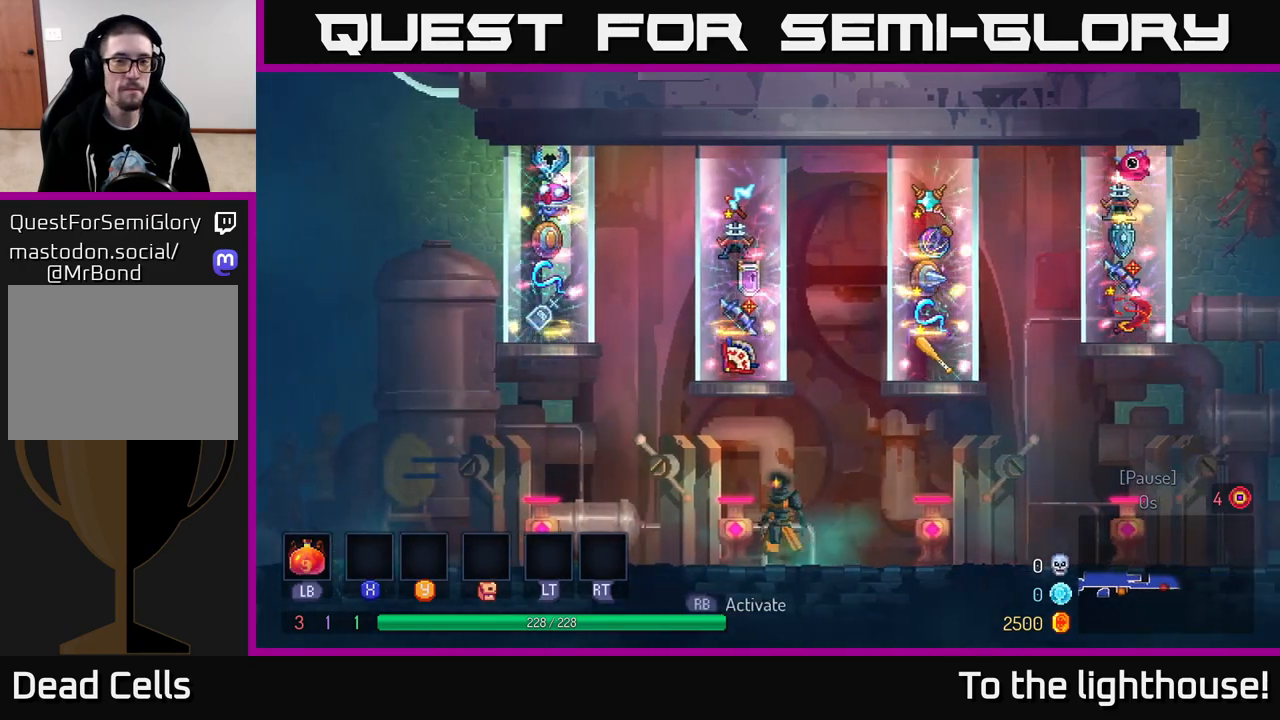
{"buttons": [], "left_stick": "center", "right_stick": "center", "events": [[50, "left_stick", "right"], [417, "R1", "down"], [450, "left_stick", "center"], [483, "R1", "up"]]}
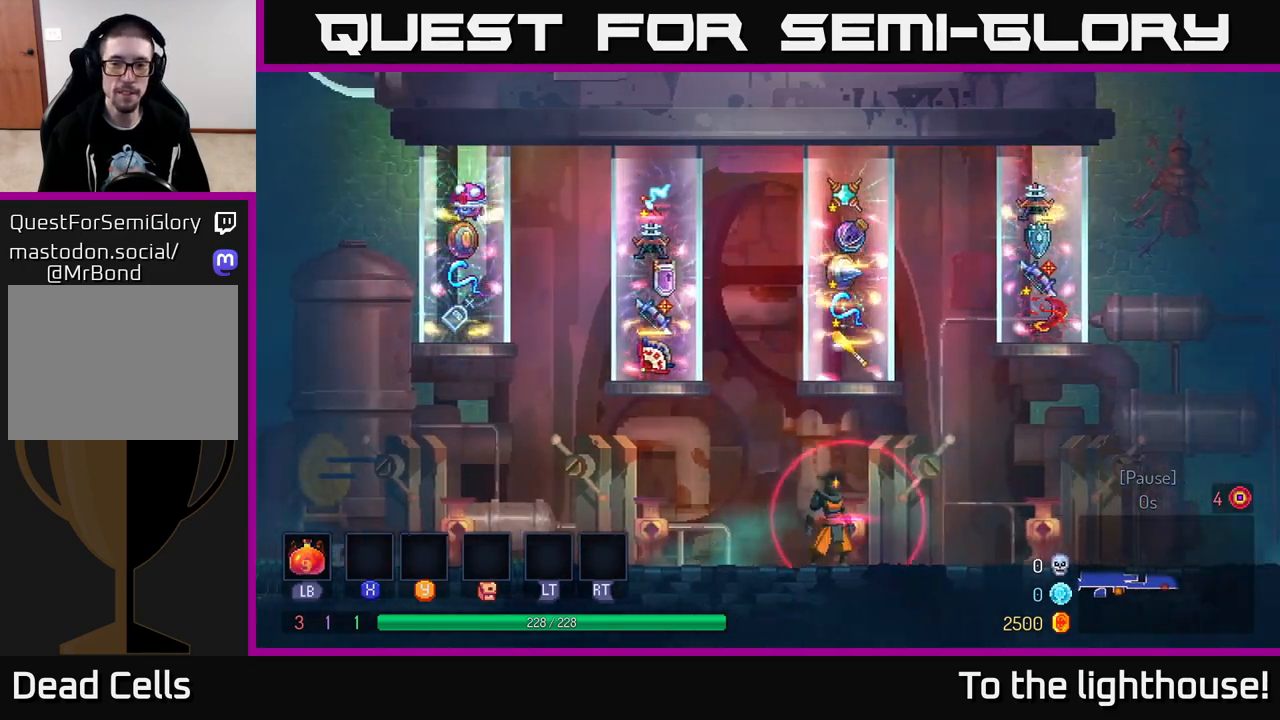
{"buttons": [], "left_stick": "center", "right_stick": "center", "events": []}
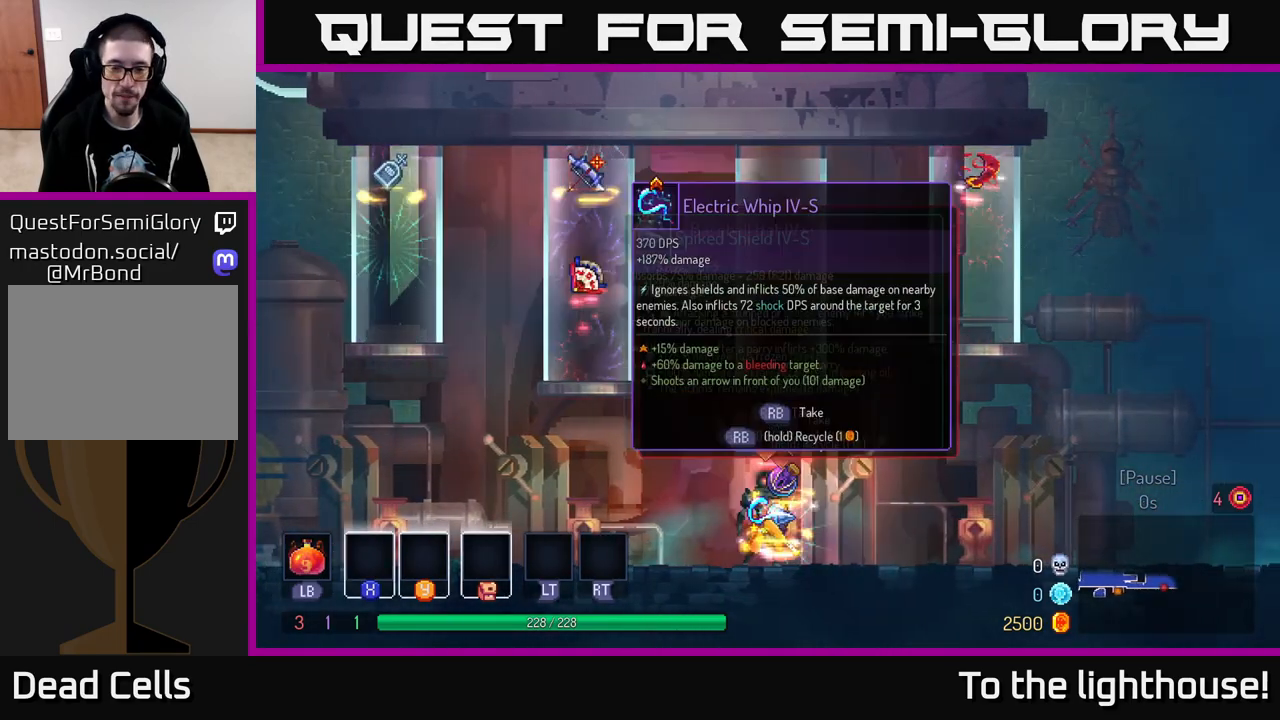
{"buttons": [], "left_stick": "left", "right_stick": "center", "events": [[167, "left_stick", "right"], [383, "left_stick", "center"], [500, "left_stick", "left"]]}
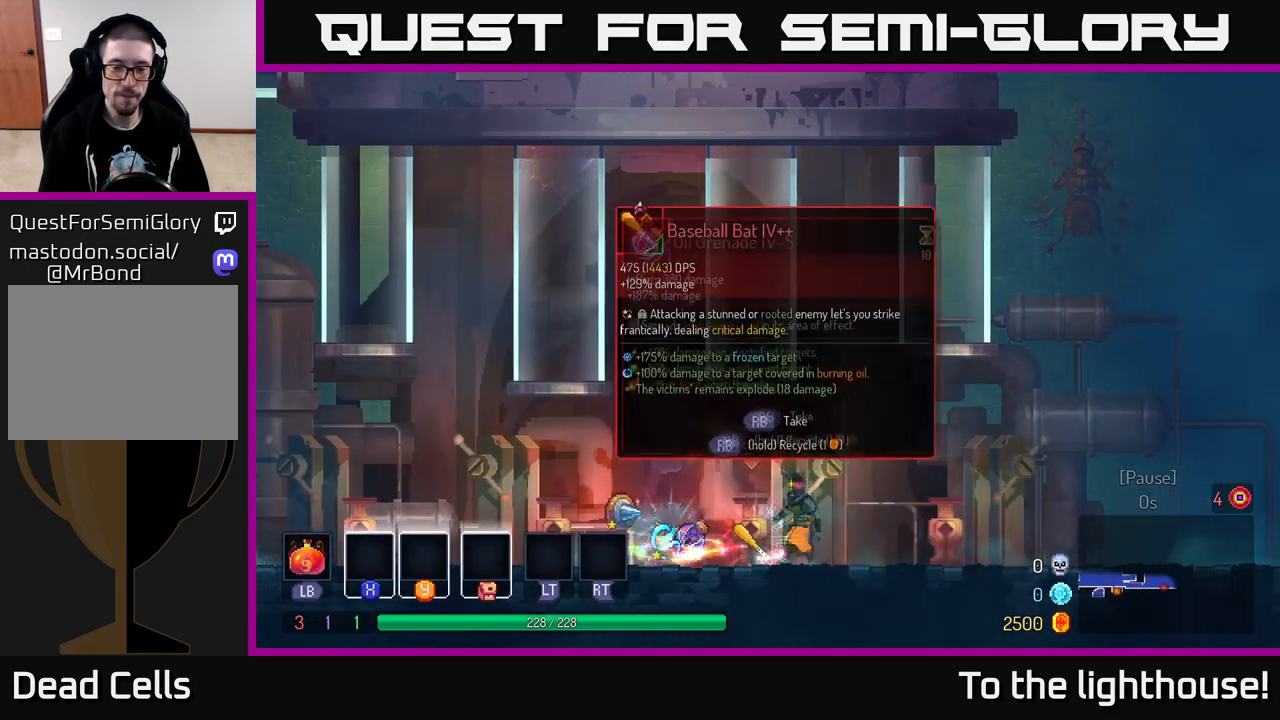
{"buttons": [], "left_stick": "center", "right_stick": "center", "events": [[167, "left_stick", "center"], [433, "R1", "down"], [483, "R1", "up"]]}
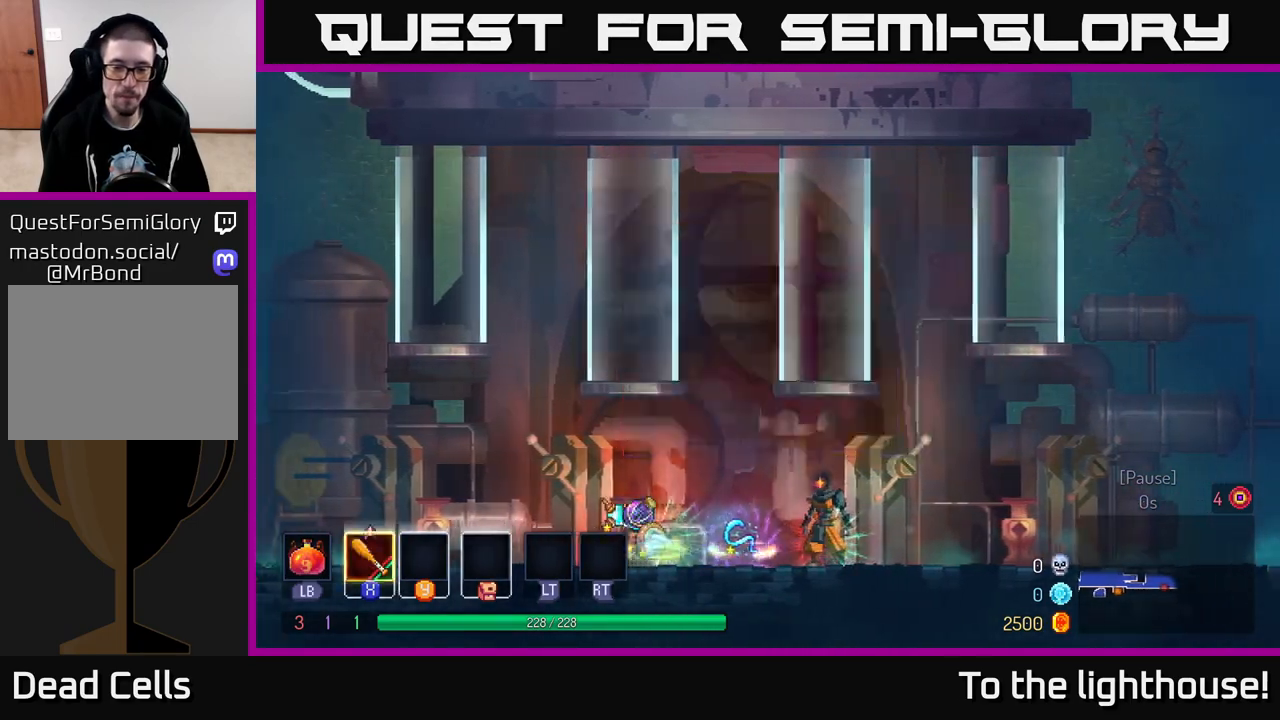
{"buttons": [], "left_stick": "left", "right_stick": "center", "events": [[117, "left_stick", "left"]]}
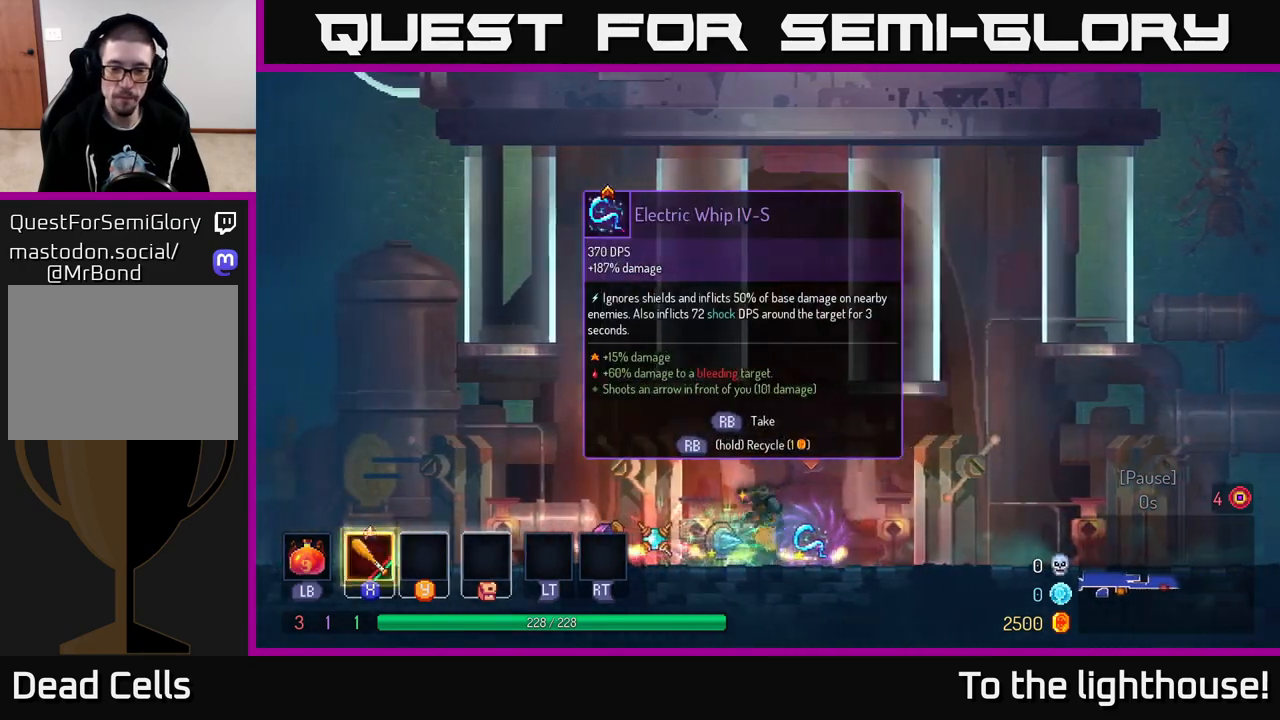
{"buttons": [], "left_stick": "center", "right_stick": "center", "events": [[33, "left_stick", "center"], [50, "R1", "down"], [100, "R1", "up"]]}
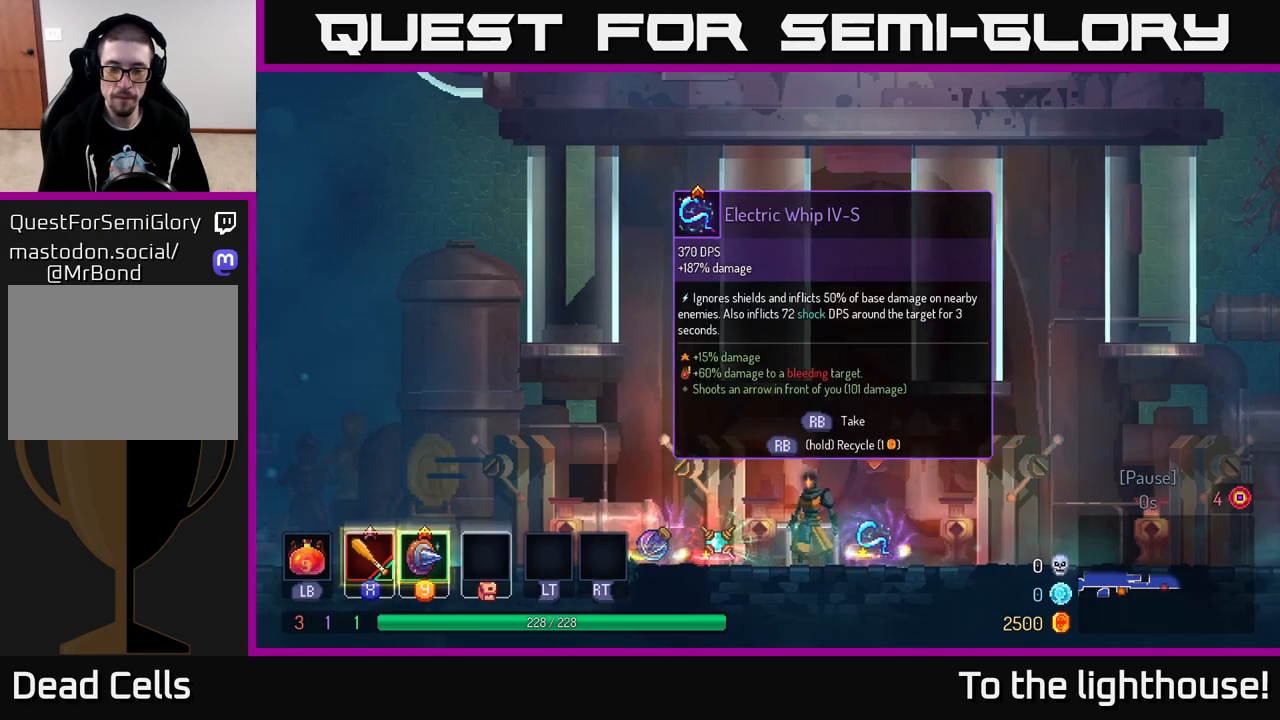
{"buttons": [], "left_stick": "center", "right_stick": "center", "events": [[117, "left_stick", "left"], [350, "left_stick", "center"]]}
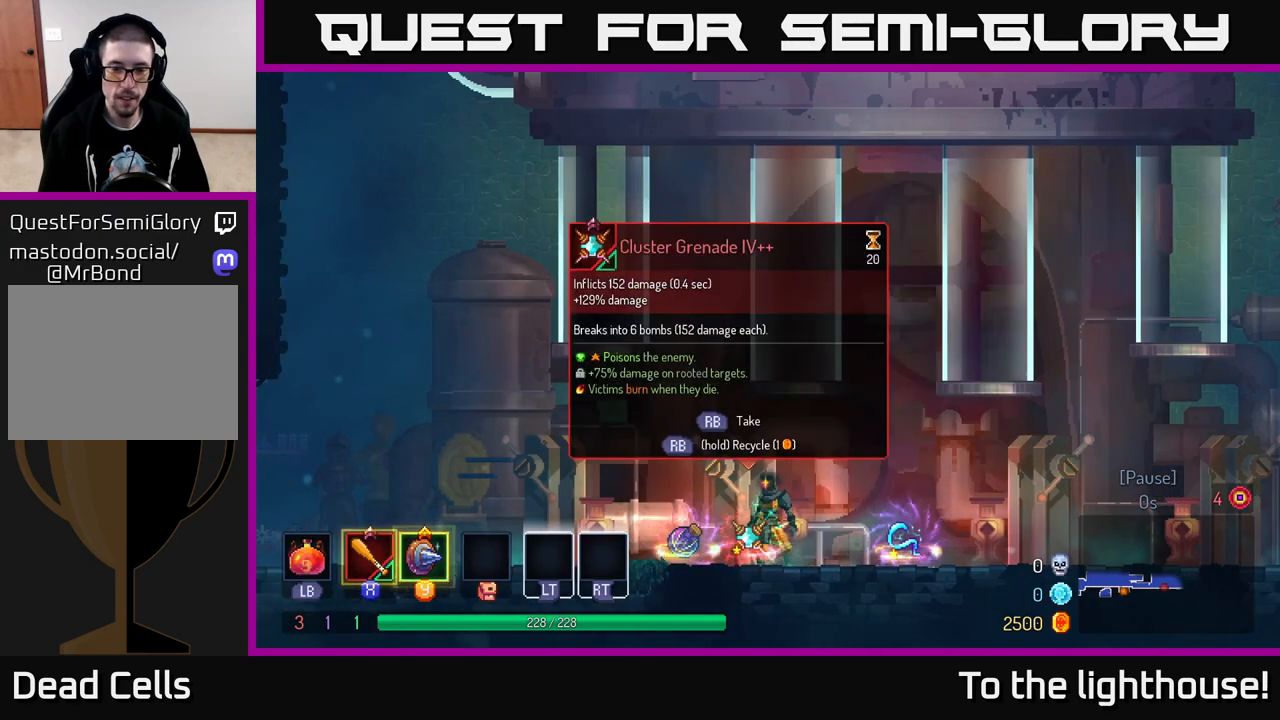
{"buttons": [], "left_stick": "left", "right_stick": "center", "events": [[367, "R1", "down"], [433, "left_stick", "left"], [450, "R1", "up"]]}
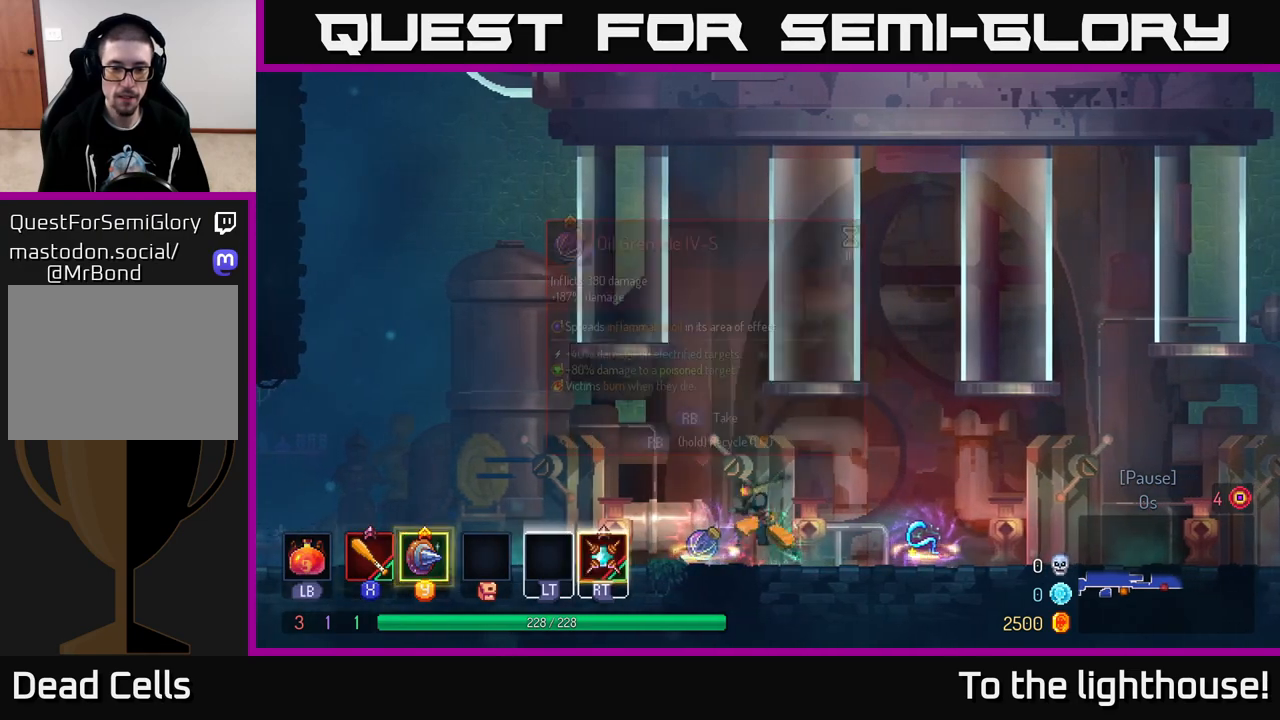
{"buttons": [], "left_stick": "right", "right_stick": "center", "events": [[117, "R1", "down"], [117, "left_stick", "center"], [167, "left_stick", "right"], [183, "R1", "up"]]}
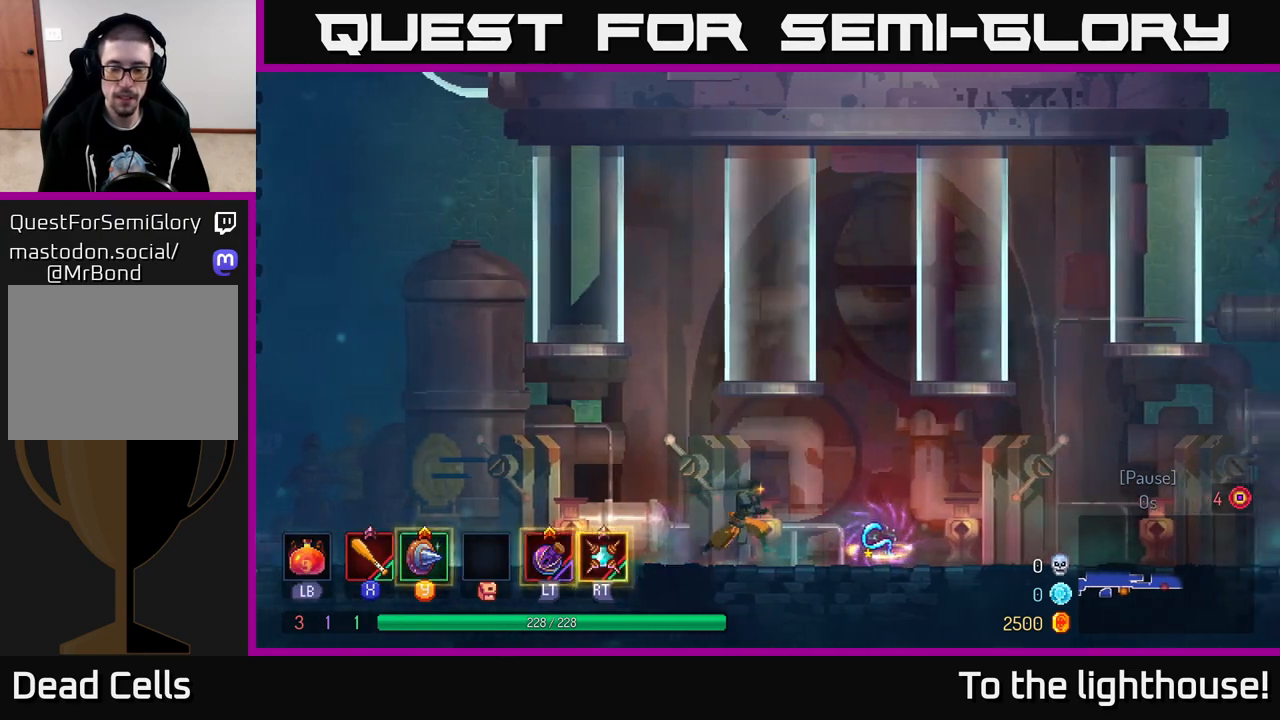
{"buttons": [], "left_stick": "center", "right_stick": "center", "events": [[233, "R1", "down"], [250, "left_stick", "center"], [317, "R1", "up"], [433, "Y", "down"], [483, "Y", "up"]]}
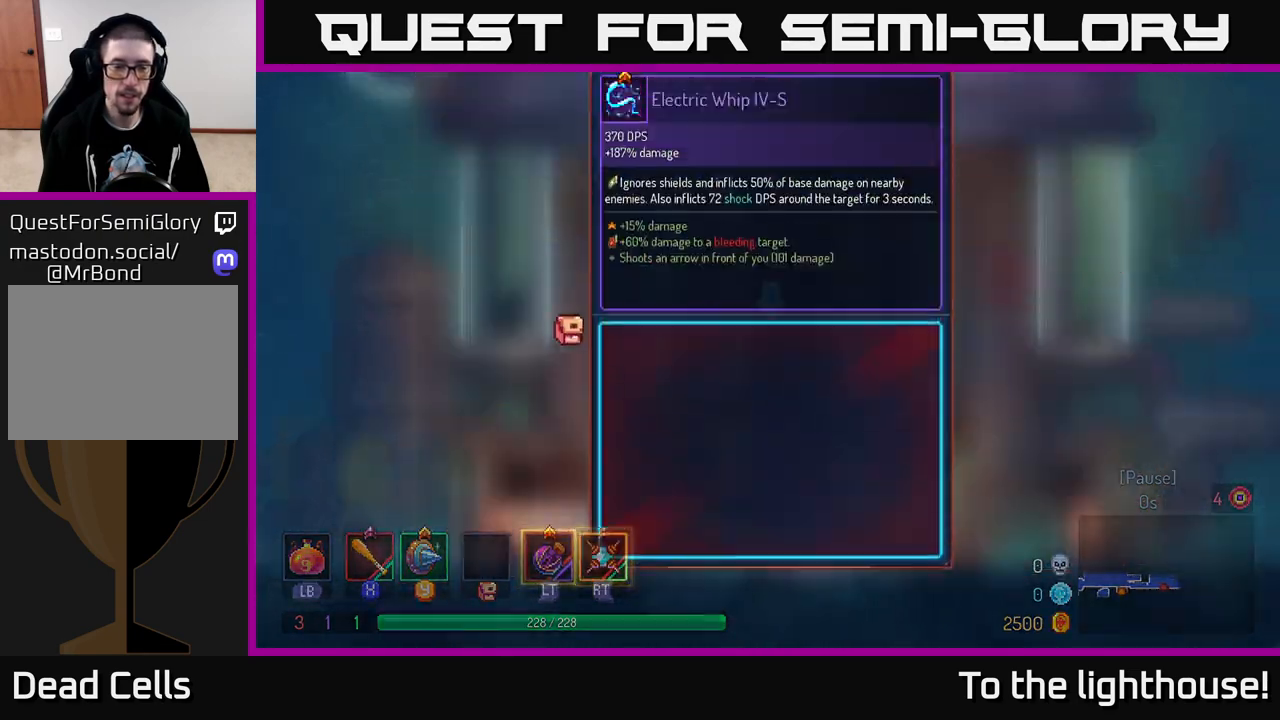
{"buttons": [], "left_stick": "right", "right_stick": "center", "events": [[83, "A", "down"], [133, "A", "up"], [217, "left_stick", "right"]]}